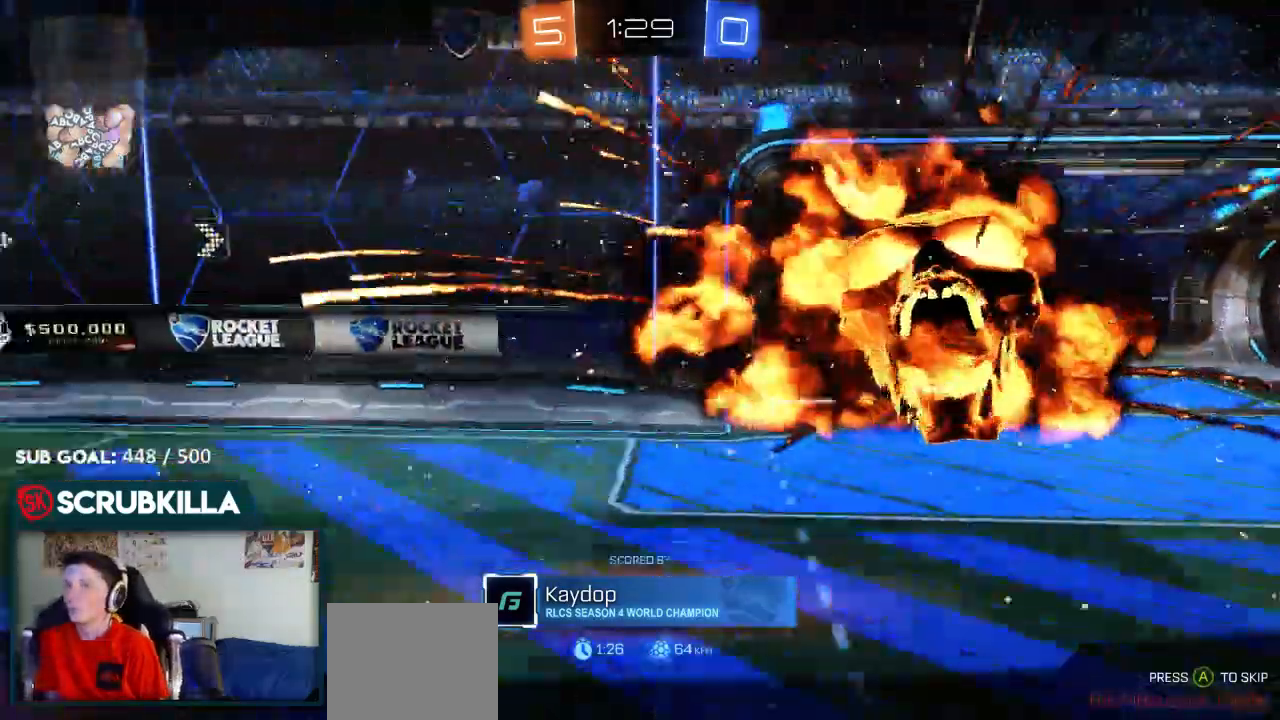
Gameplay with a controller (Xbox layout); each line is a JSON object with the inputs held at the frame after it. "events" lists button and stick changes between this image and that frame as [ms after this image, input, new state], when the widget could be followed in between.
{"buttons": ["B", "R2"], "left_stick": "center", "right_stick": "center", "events": []}
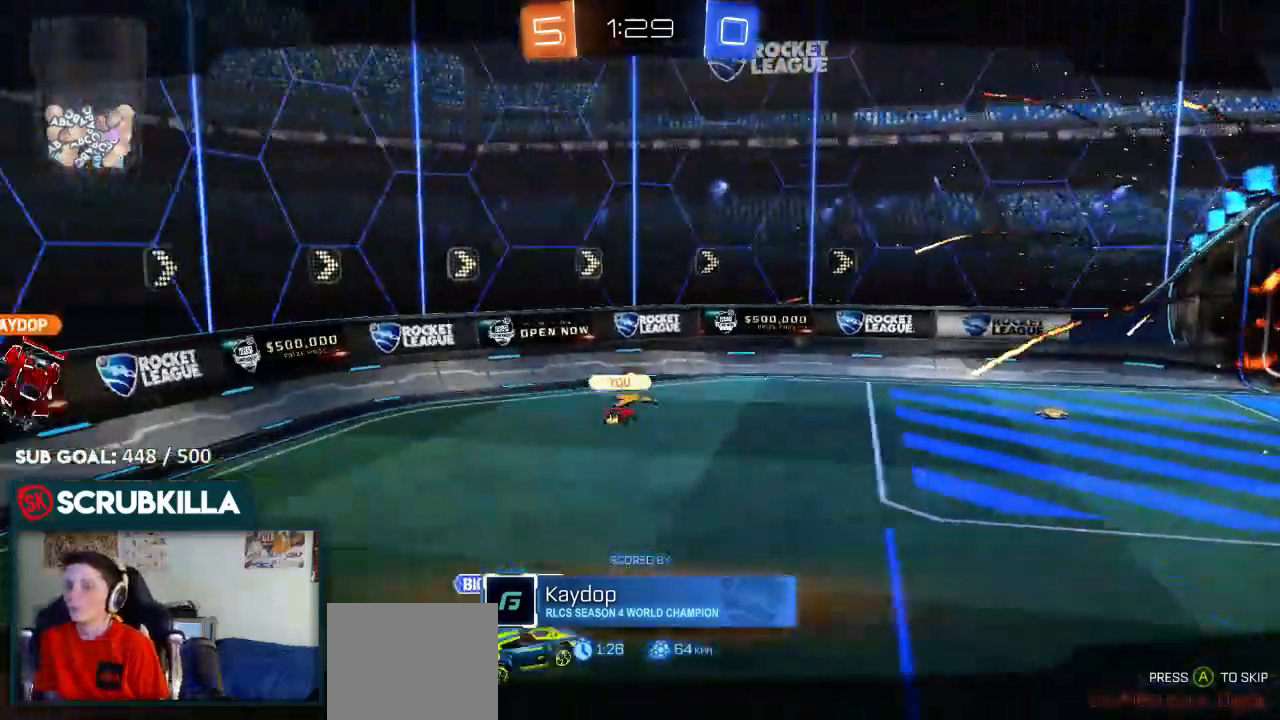
{"buttons": ["B", "R2"], "left_stick": "center", "right_stick": "center", "events": []}
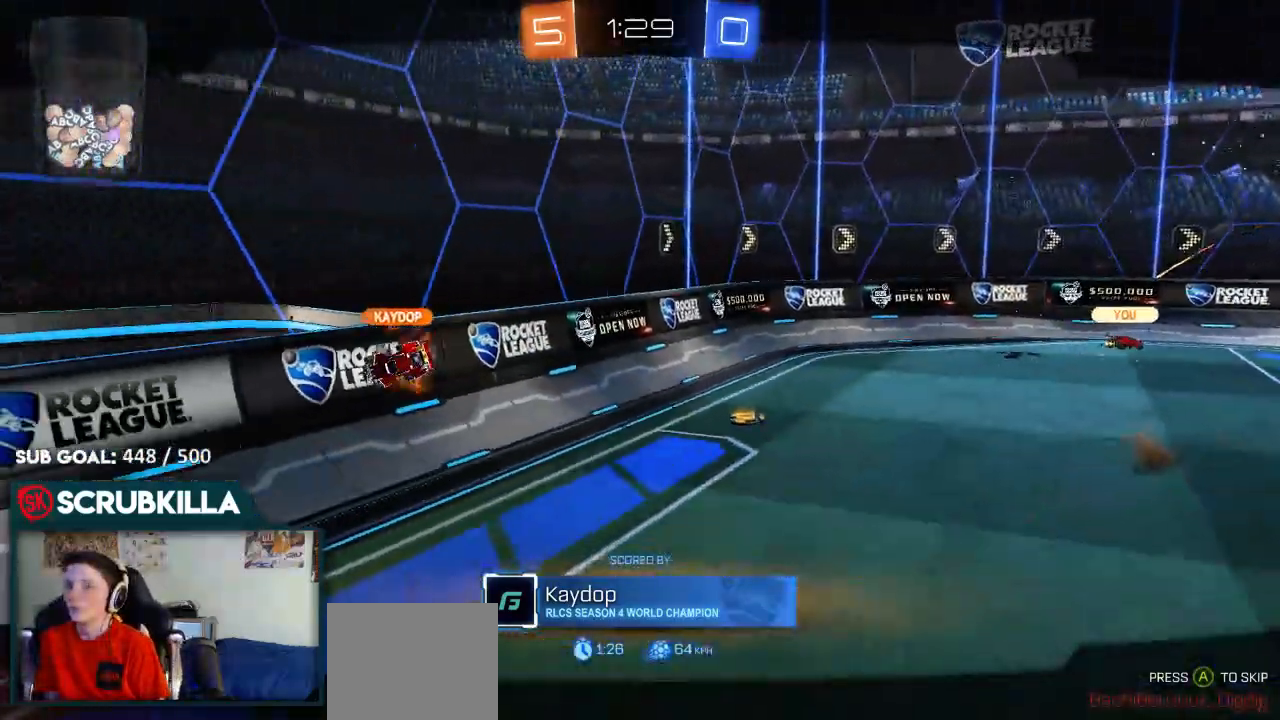
{"buttons": ["B", "R2"], "left_stick": "center", "right_stick": "center", "events": []}
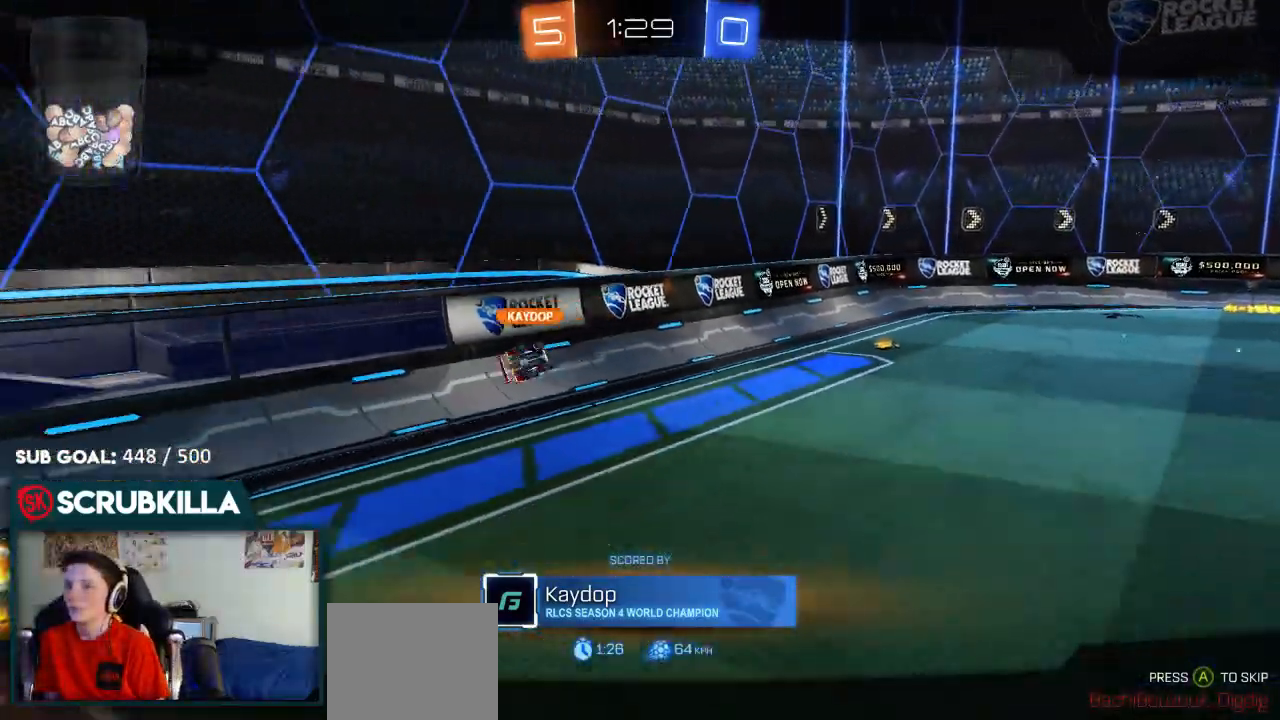
{"buttons": ["B", "R2"], "left_stick": "center", "right_stick": "center", "events": []}
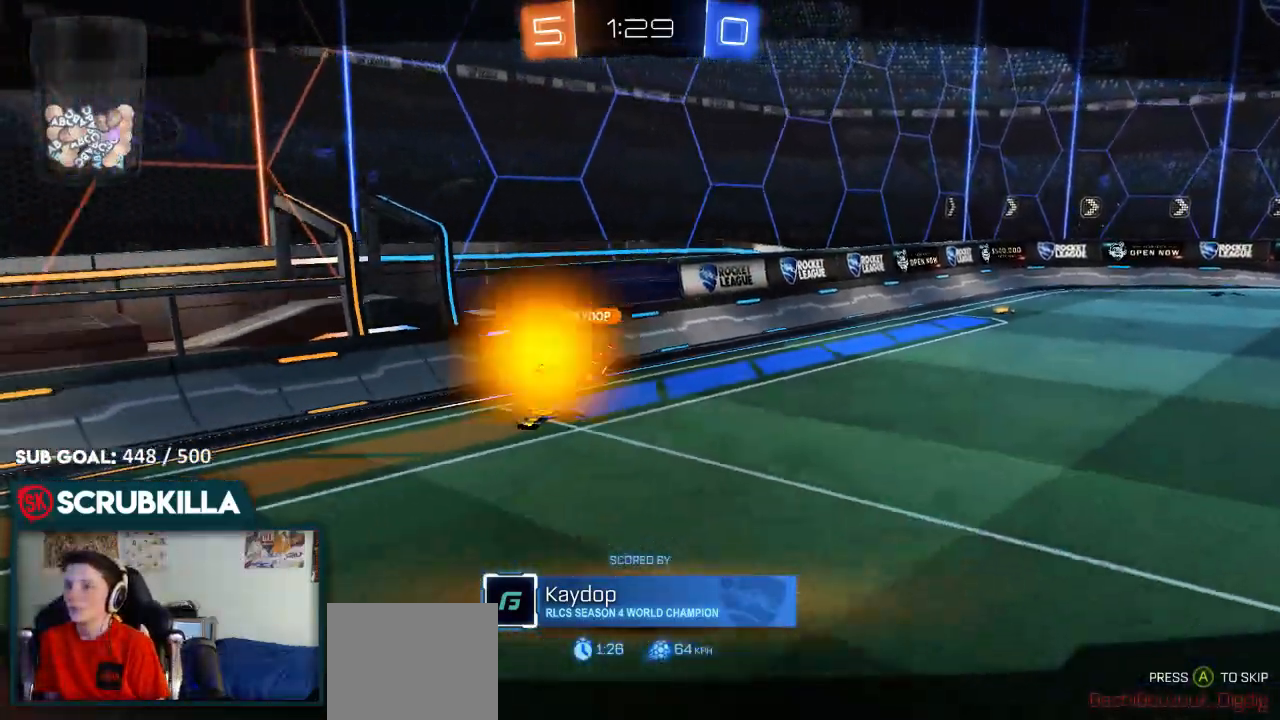
{"buttons": ["B", "R2"], "left_stick": "center", "right_stick": "center", "events": []}
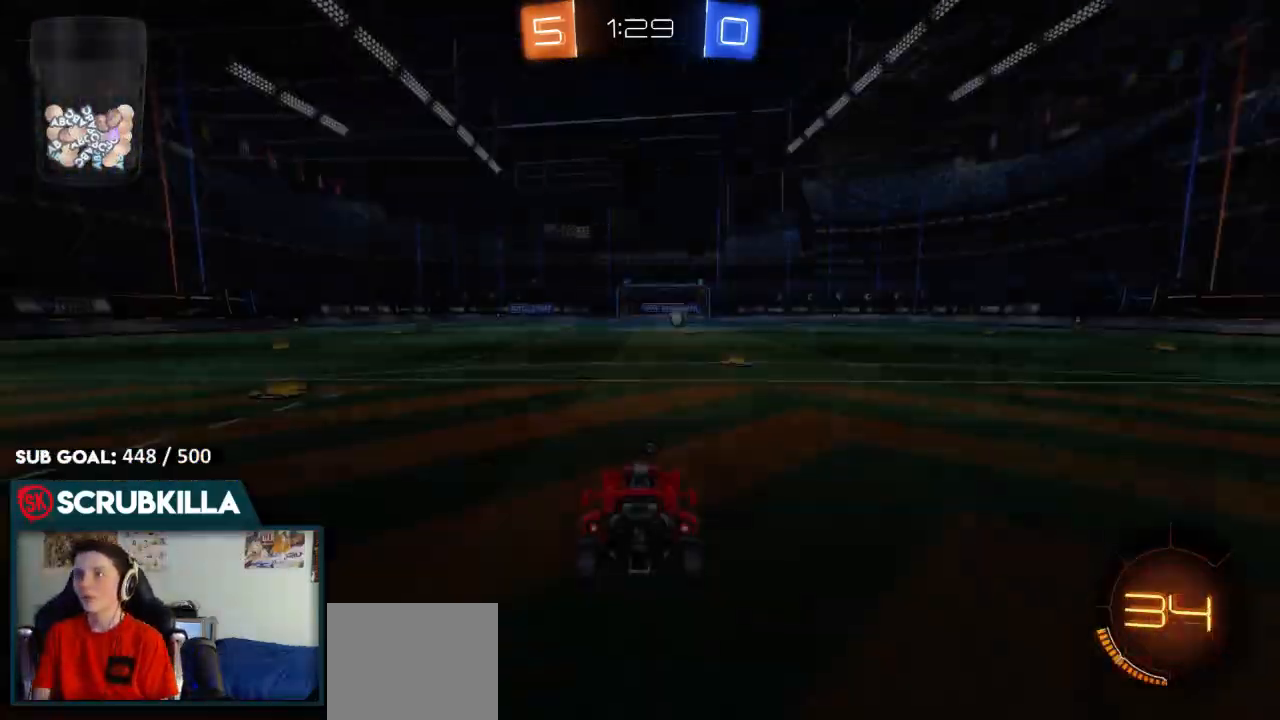
{"buttons": ["B", "R2"], "left_stick": "center", "right_stick": "center", "events": [[317, "Y", "down"], [400, "Y", "up"]]}
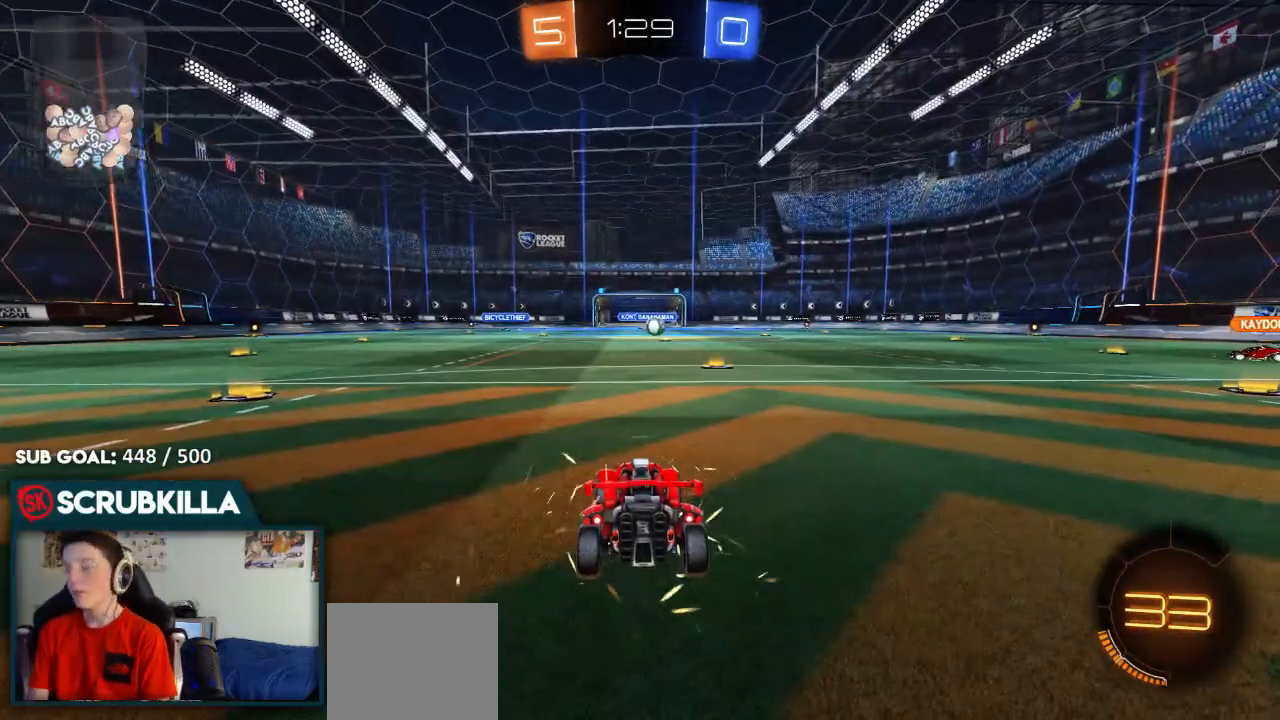
{"buttons": ["R2", "R3"], "left_stick": "center", "right_stick": "center", "events": [[17, "B", "up"], [300, "R3", "down"]]}
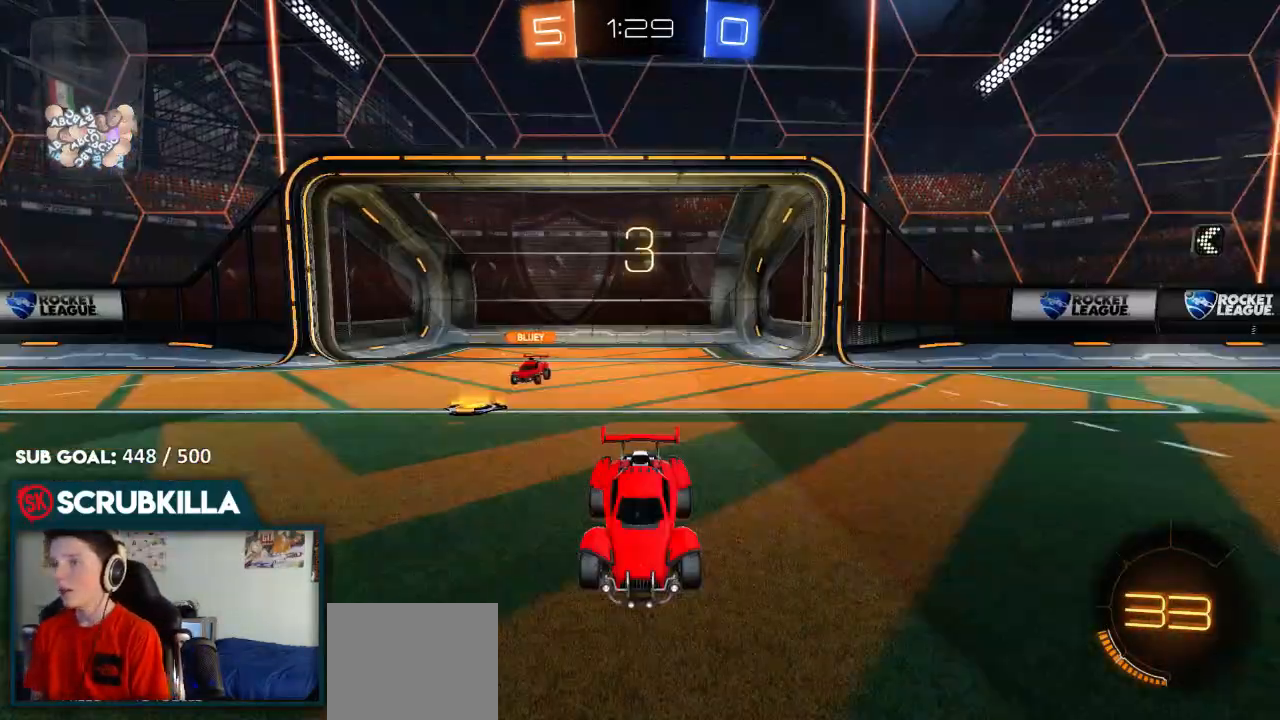
{"buttons": ["R2"], "left_stick": "center", "right_stick": "center", "events": [[17, "R3", "up"], [183, "R3", "down"], [233, "R3", "up"], [383, "R3", "down"], [450, "R3", "up"]]}
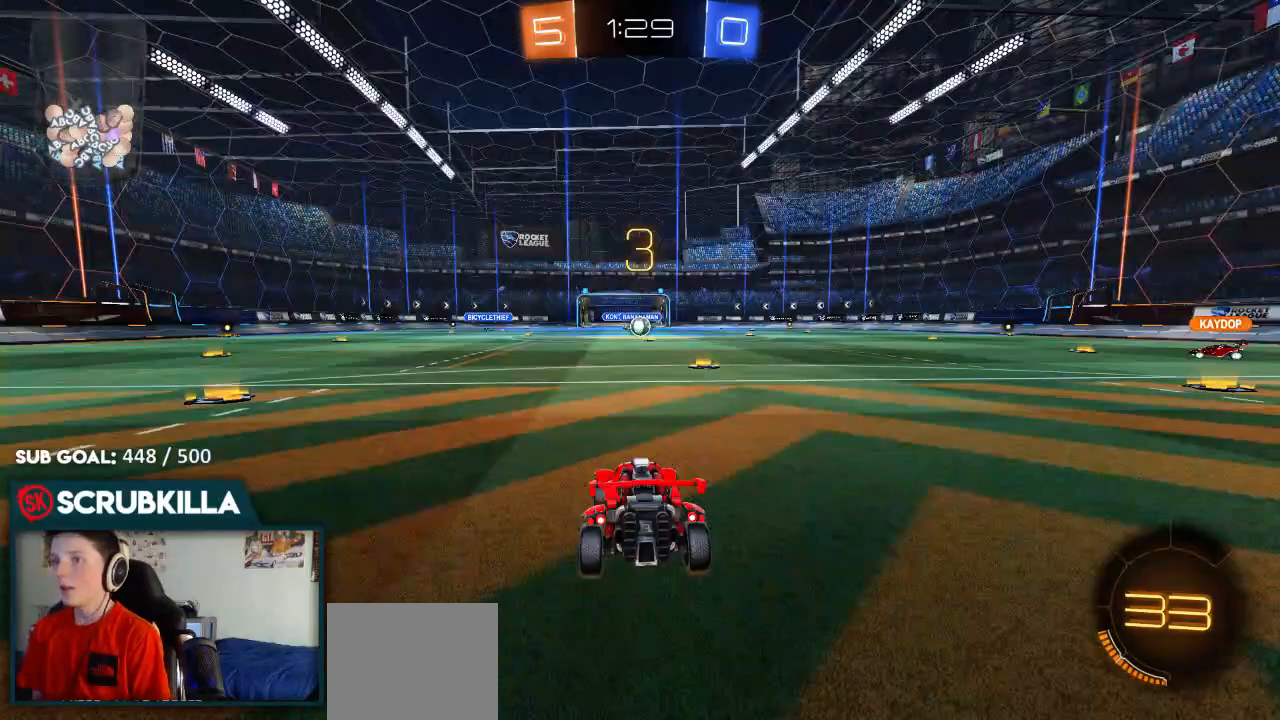
{"buttons": ["R2", "R3"], "left_stick": "center", "right_stick": "center", "events": [[500, "R3", "down"]]}
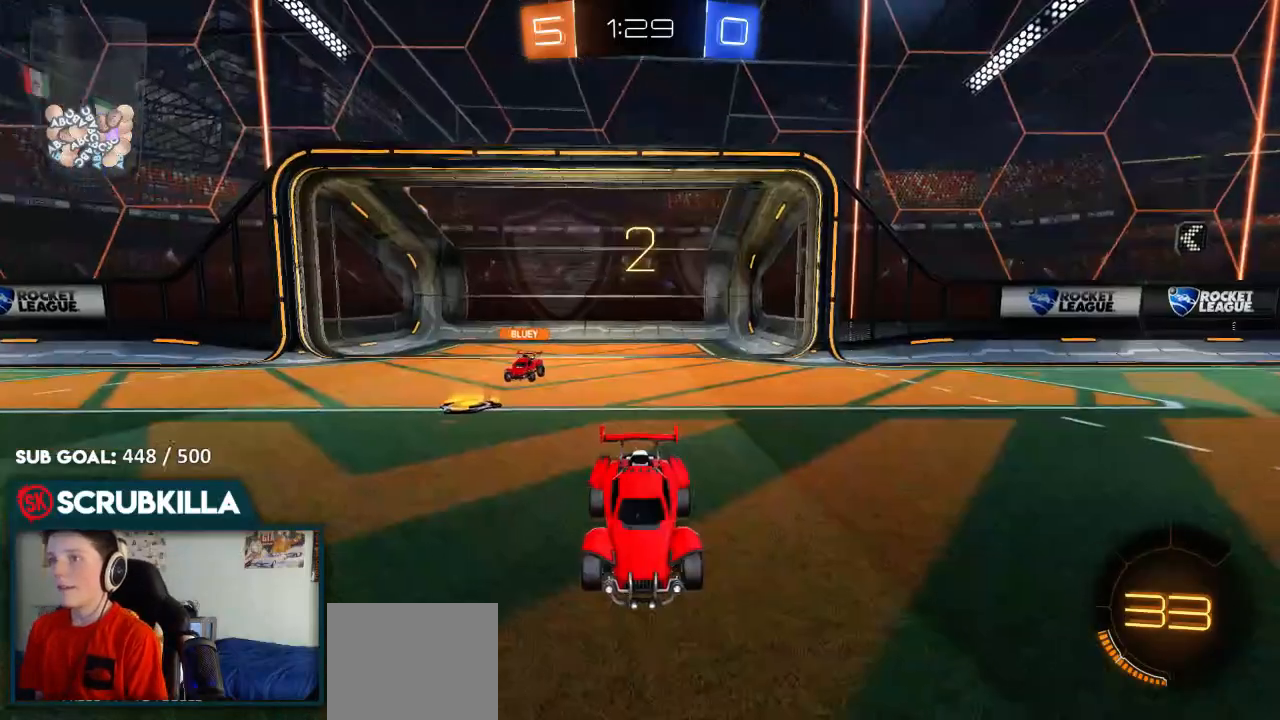
{"buttons": ["R2", "R3"], "left_stick": "center", "right_stick": "center", "events": []}
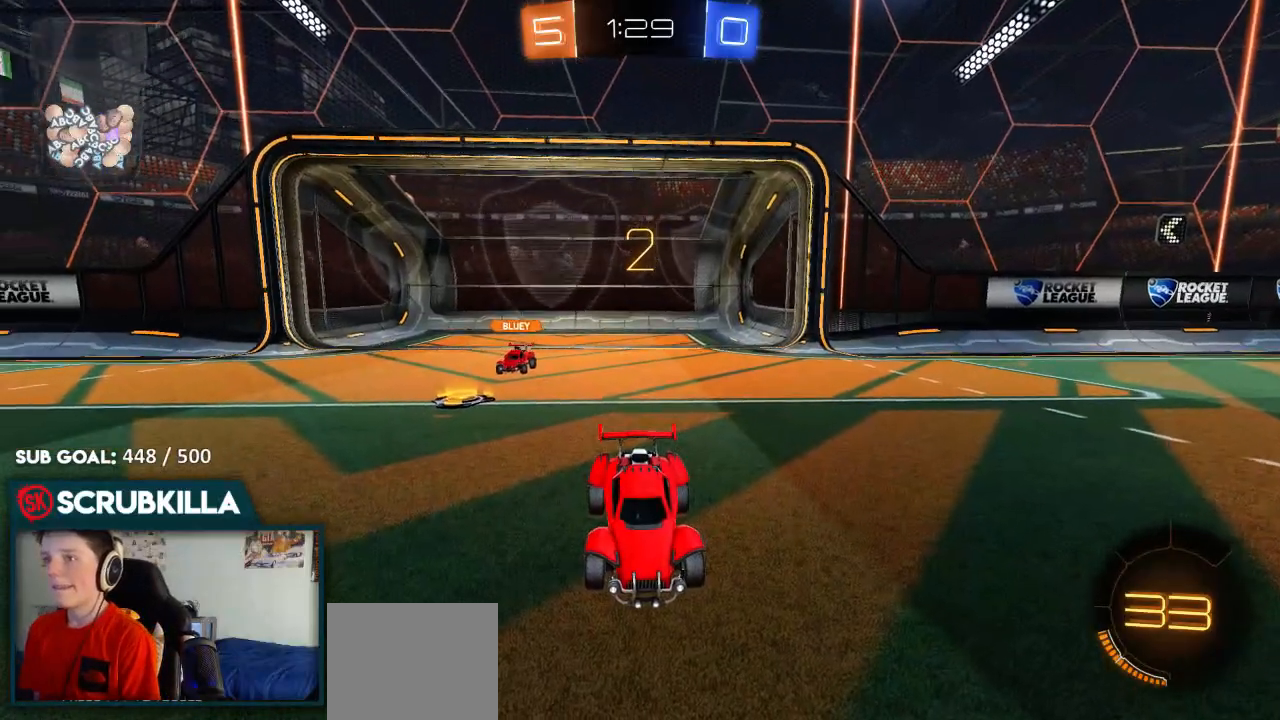
{"buttons": ["R2", "R3"], "left_stick": "center", "right_stick": "center", "events": [[183, "R3", "up"], [417, "R3", "down"]]}
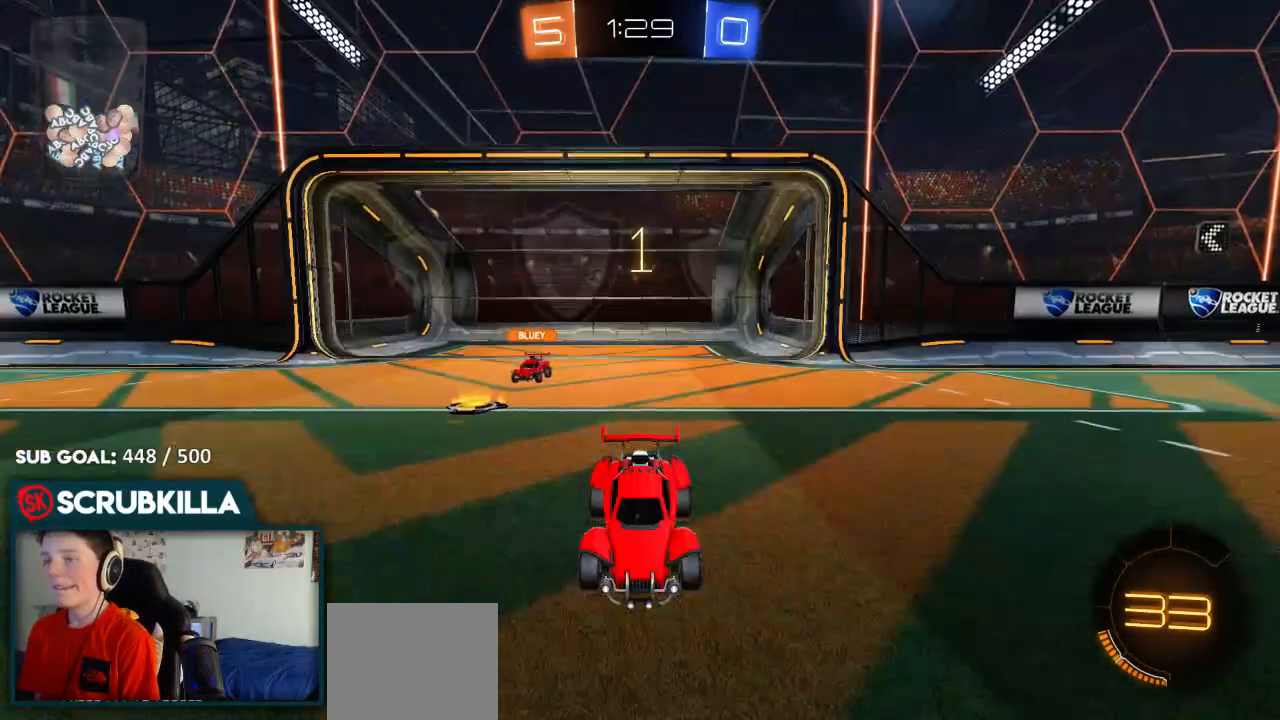
{"buttons": ["R2"], "left_stick": "center", "right_stick": "center", "events": [[67, "R3", "up"]]}
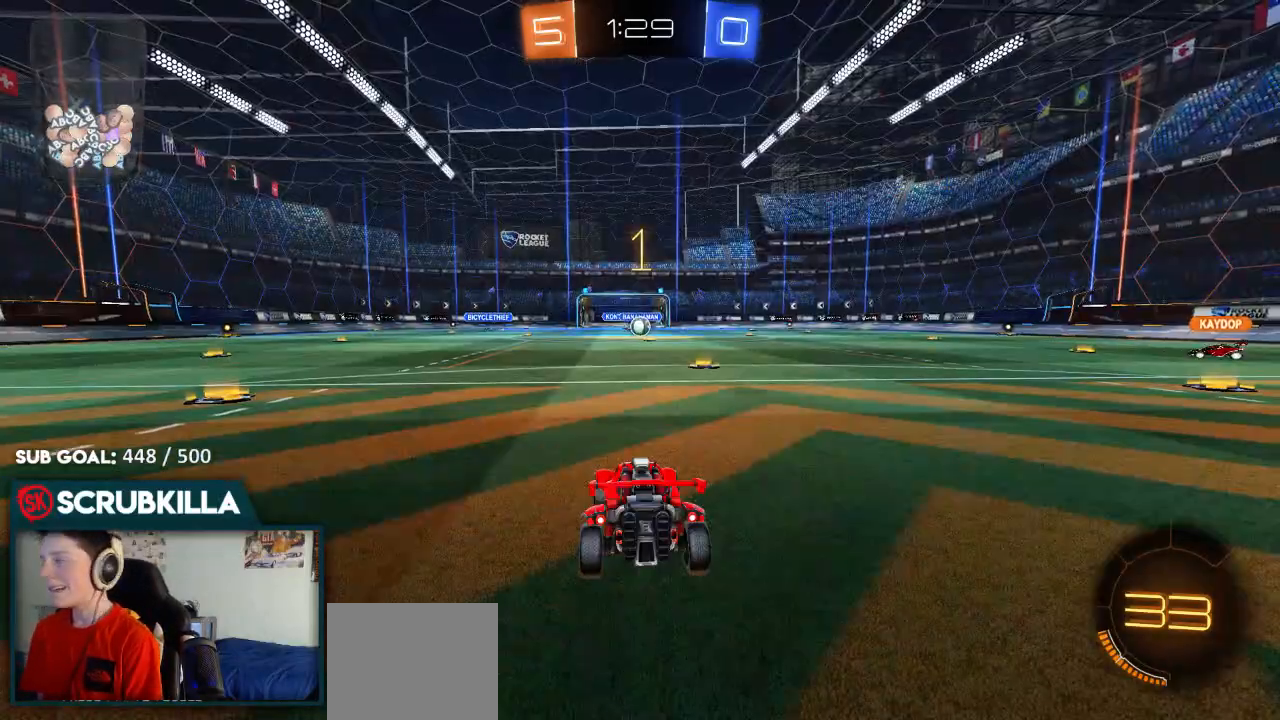
{"buttons": ["R2"], "left_stick": "up-right", "right_stick": "center", "events": [[317, "left_stick", "up-right"]]}
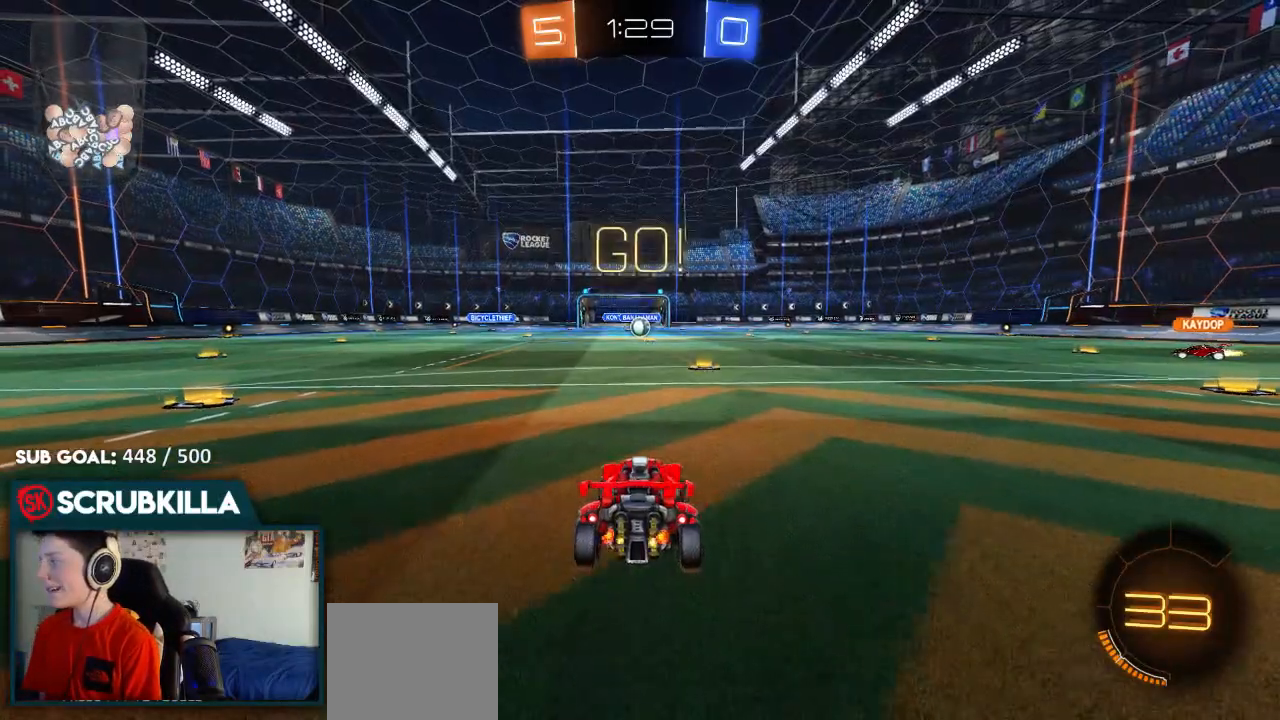
{"buttons": ["R2"], "left_stick": "up", "right_stick": "center", "events": [[67, "left_stick", "center"], [83, "B", "down"], [150, "A", "down"], [200, "left_stick", "up"], [233, "A", "up"], [350, "A", "down"], [400, "A", "up"], [400, "B", "up"]]}
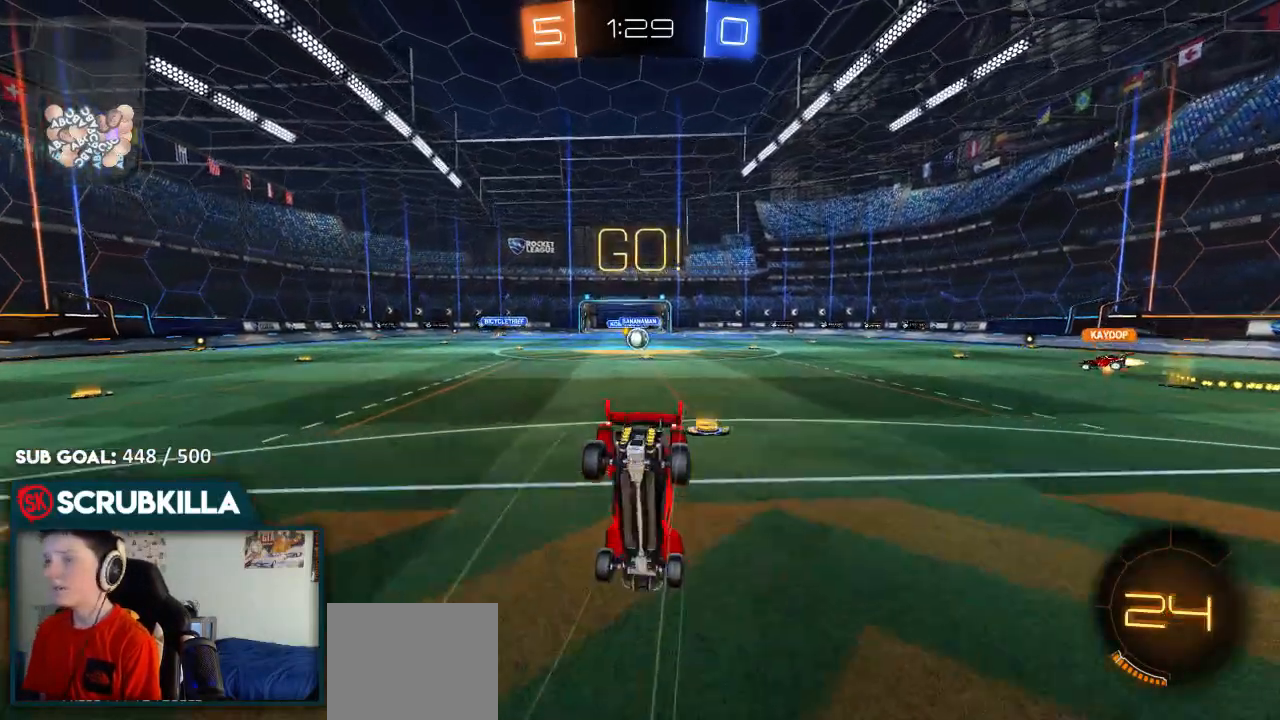
{"buttons": [], "left_stick": "up", "right_stick": "center", "events": [[33, "Y", "down"], [183, "Y", "up"], [233, "Y", "down"], [317, "Y", "up"], [417, "R2", "up"]]}
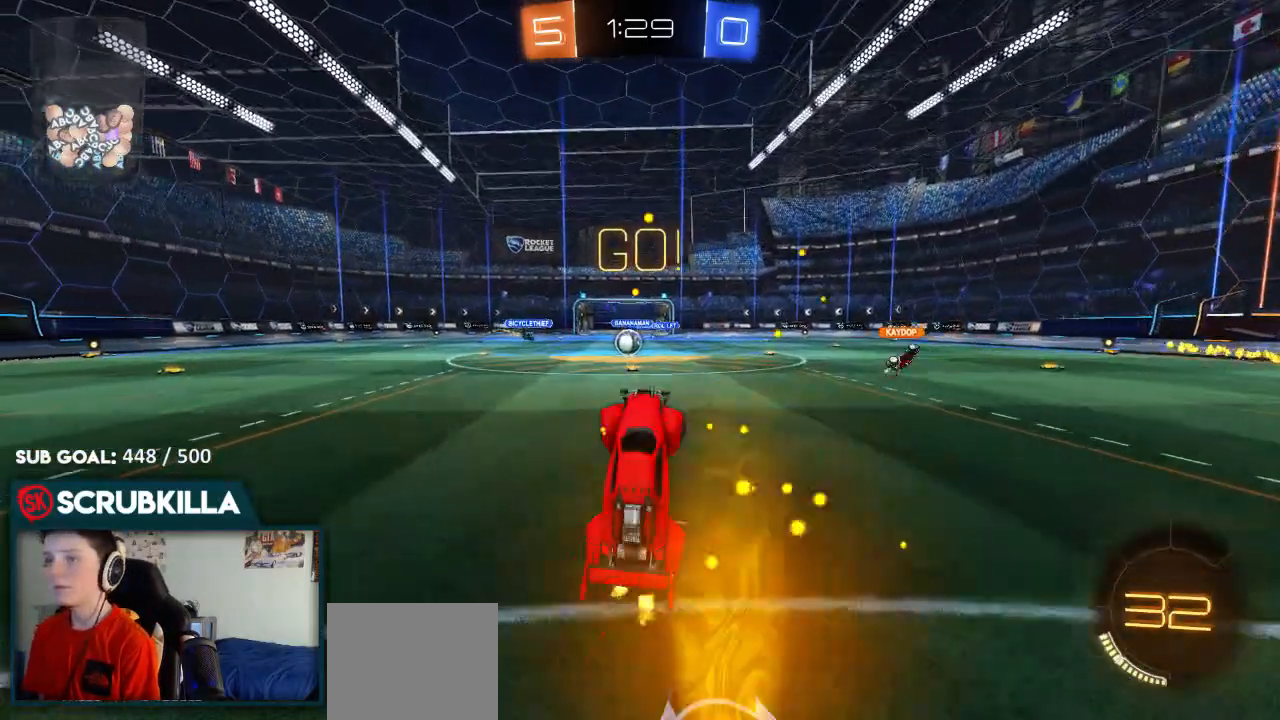
{"buttons": [], "left_stick": "down-left", "right_stick": "center", "events": [[333, "left_stick", "left"], [400, "left_stick", "down-left"]]}
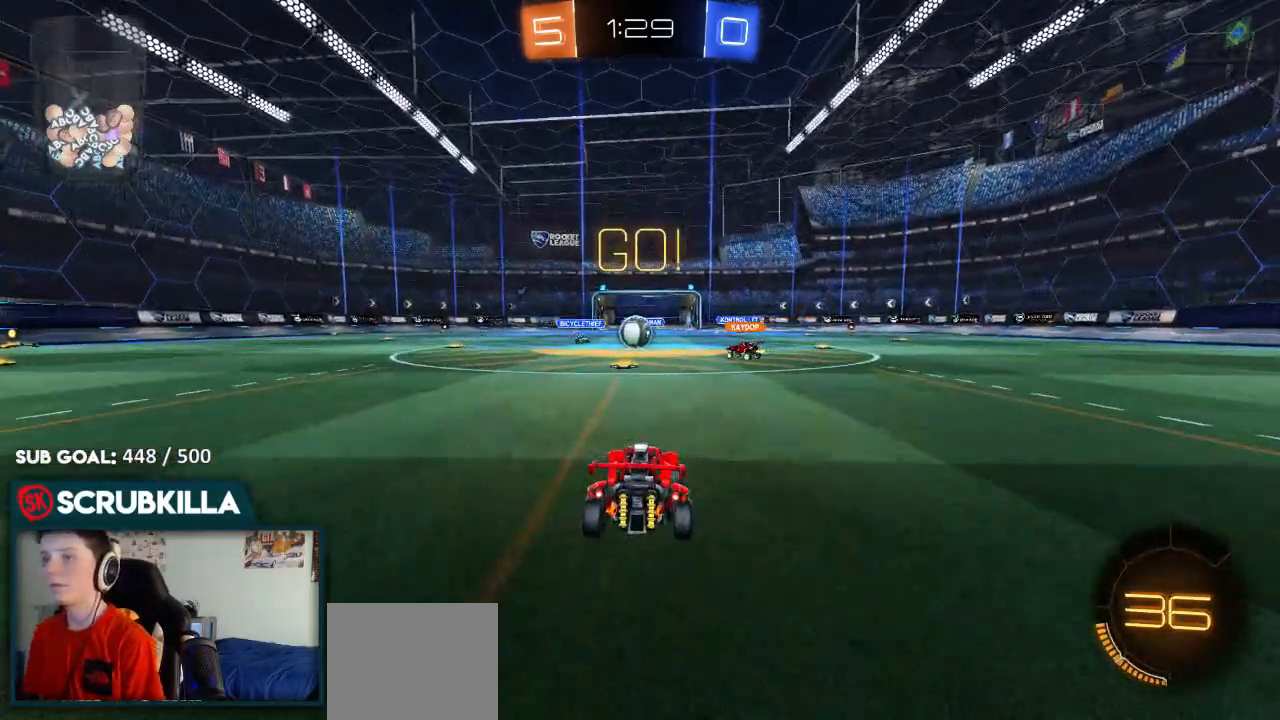
{"buttons": ["R2"], "left_stick": "up-right", "right_stick": "center", "events": [[83, "left_stick", "center"], [200, "R2", "down"], [433, "left_stick", "up-right"]]}
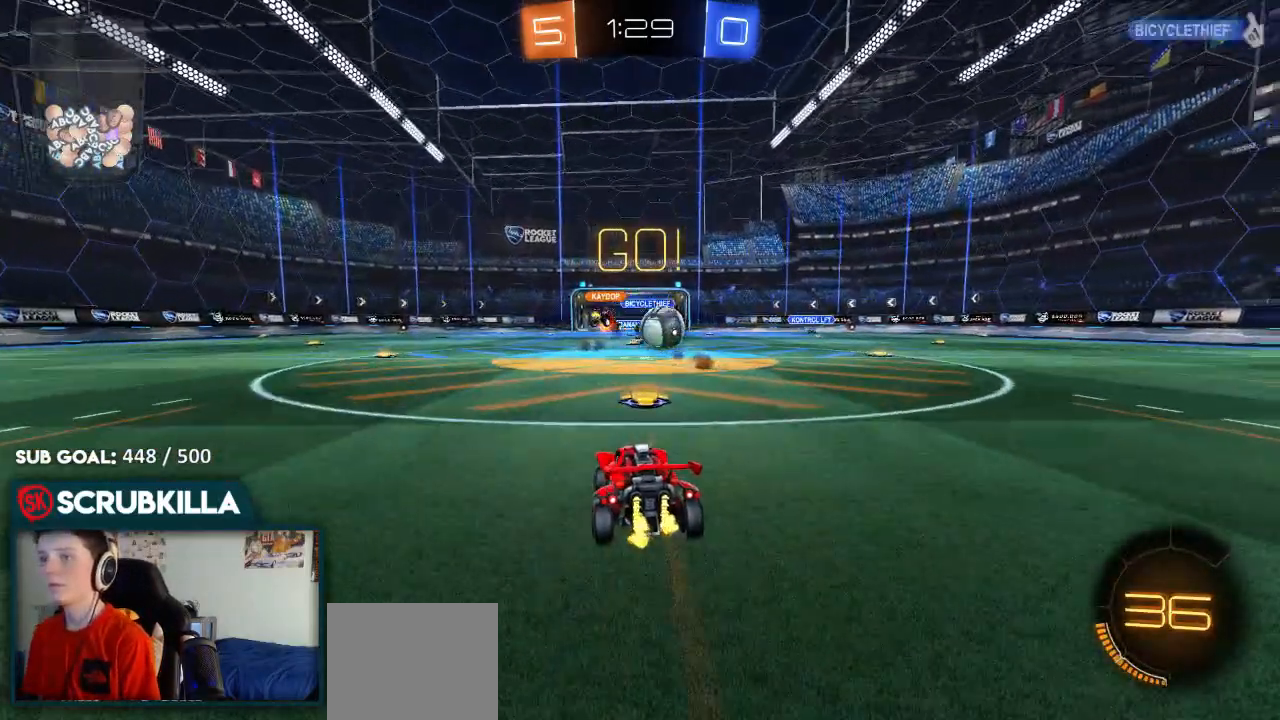
{"buttons": ["B", "R2"], "left_stick": "right", "right_stick": "center", "events": [[167, "left_stick", "right"], [233, "X", "down"], [283, "X", "up"], [317, "B", "down"]]}
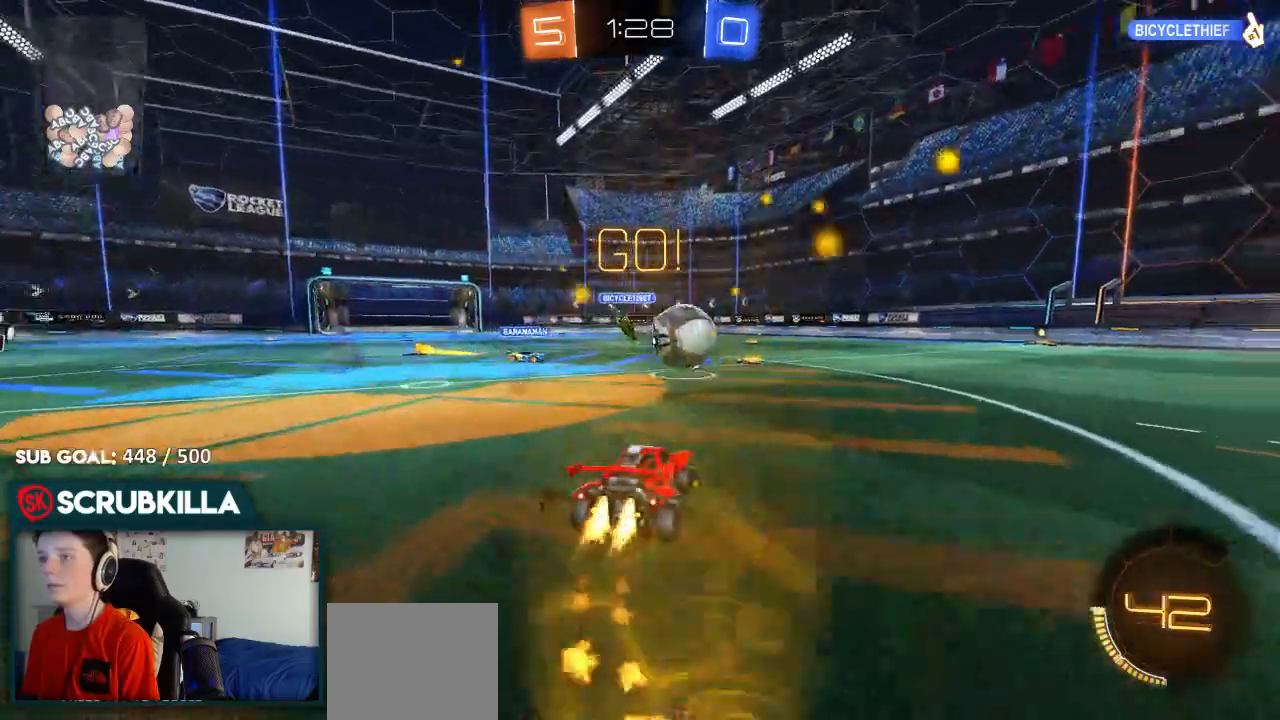
{"buttons": ["A", "B", "X", "R2"], "left_stick": "up-right", "right_stick": "center", "events": [[183, "left_stick", "center"], [267, "A", "down"], [417, "A", "up"], [417, "left_stick", "up-right"], [467, "A", "down"], [467, "X", "down"]]}
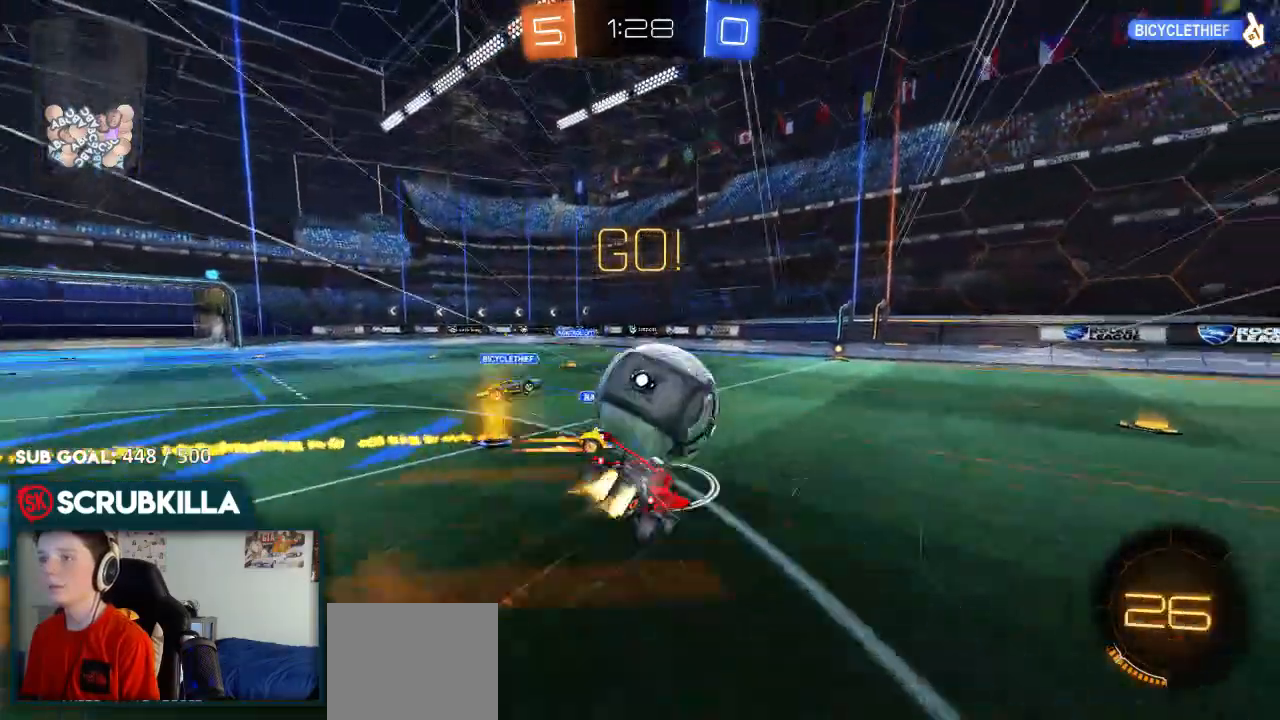
{"buttons": ["X", "Y", "R2"], "left_stick": "right", "right_stick": "center"}
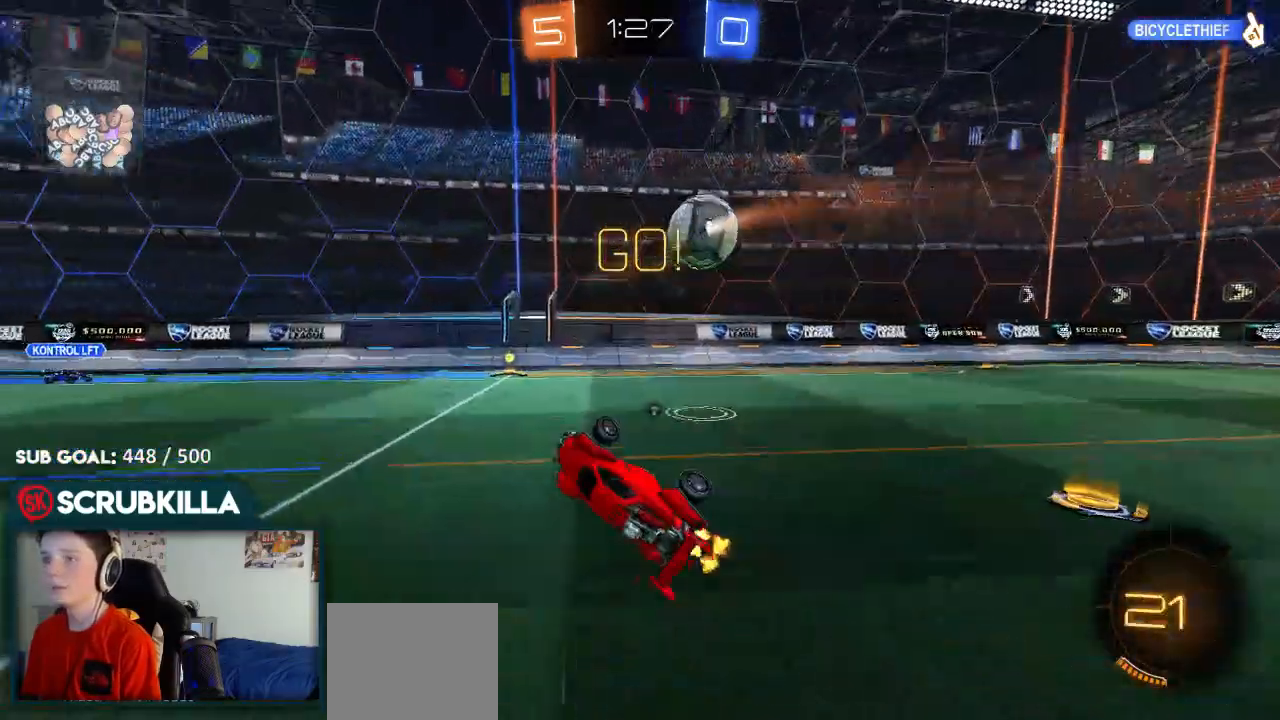
{"buttons": ["B", "Y", "R2"], "left_stick": "left", "right_stick": "center", "events": [[67, "X", "up"], [67, "Y", "up"], [117, "left_stick", "center"], [267, "left_stick", "left"], [417, "B", "down"], [483, "Y", "down"]]}
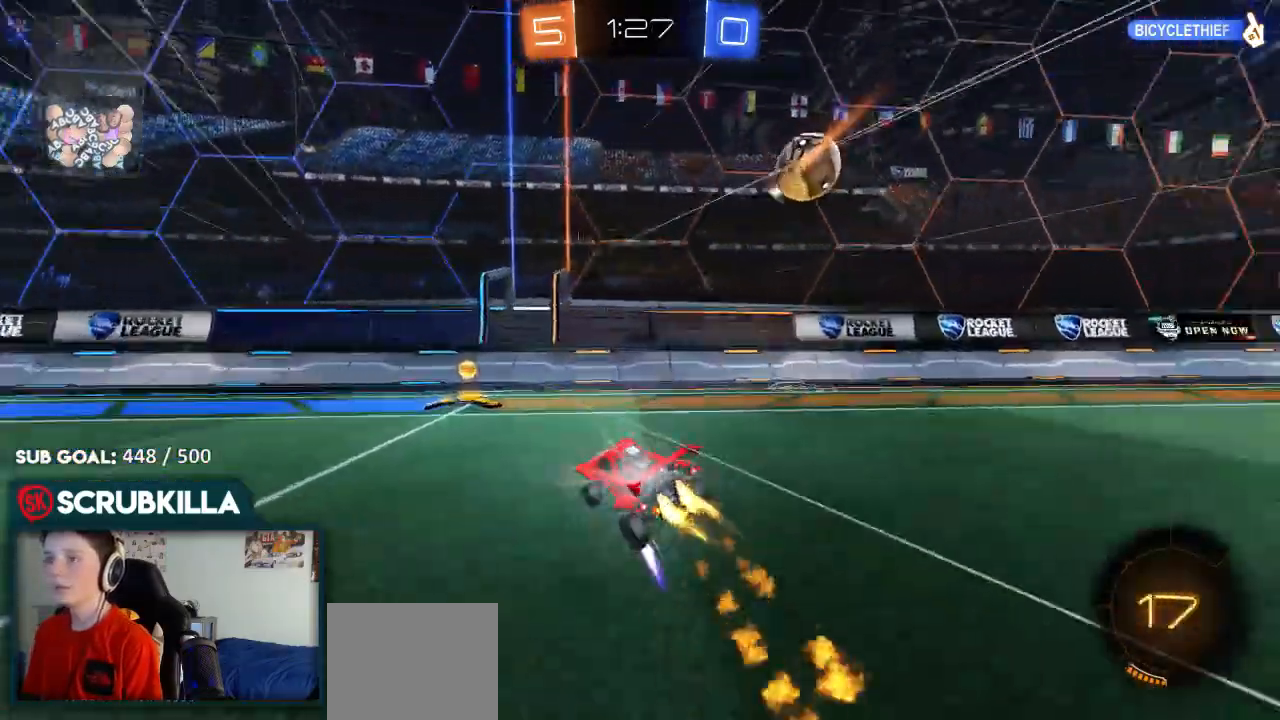
{"buttons": ["R2"], "left_stick": "left", "right_stick": "center", "events": [[133, "B", "up"], [133, "Y", "up"], [233, "X", "down"], [367, "X", "up"]]}
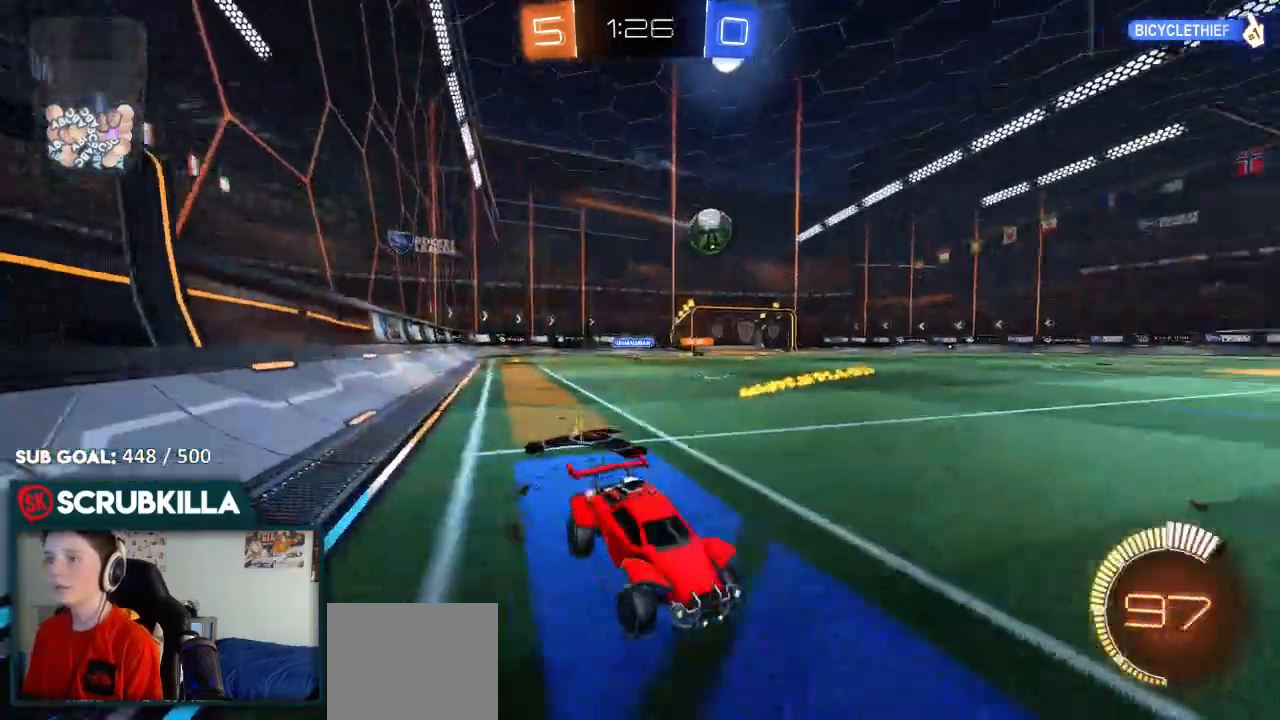
{"buttons": ["R2"], "left_stick": "left", "right_stick": "center"}
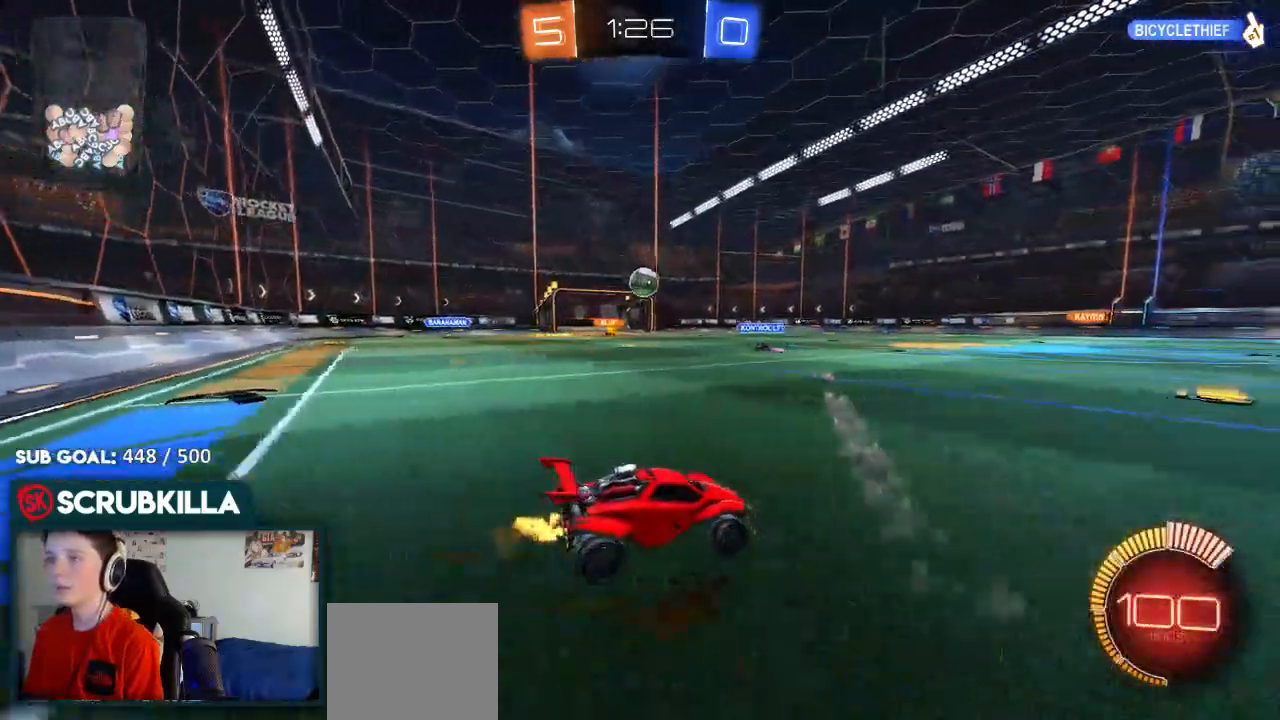
{"buttons": ["B", "R2"], "left_stick": "left", "right_stick": "center", "events": [[383, "B", "down"]]}
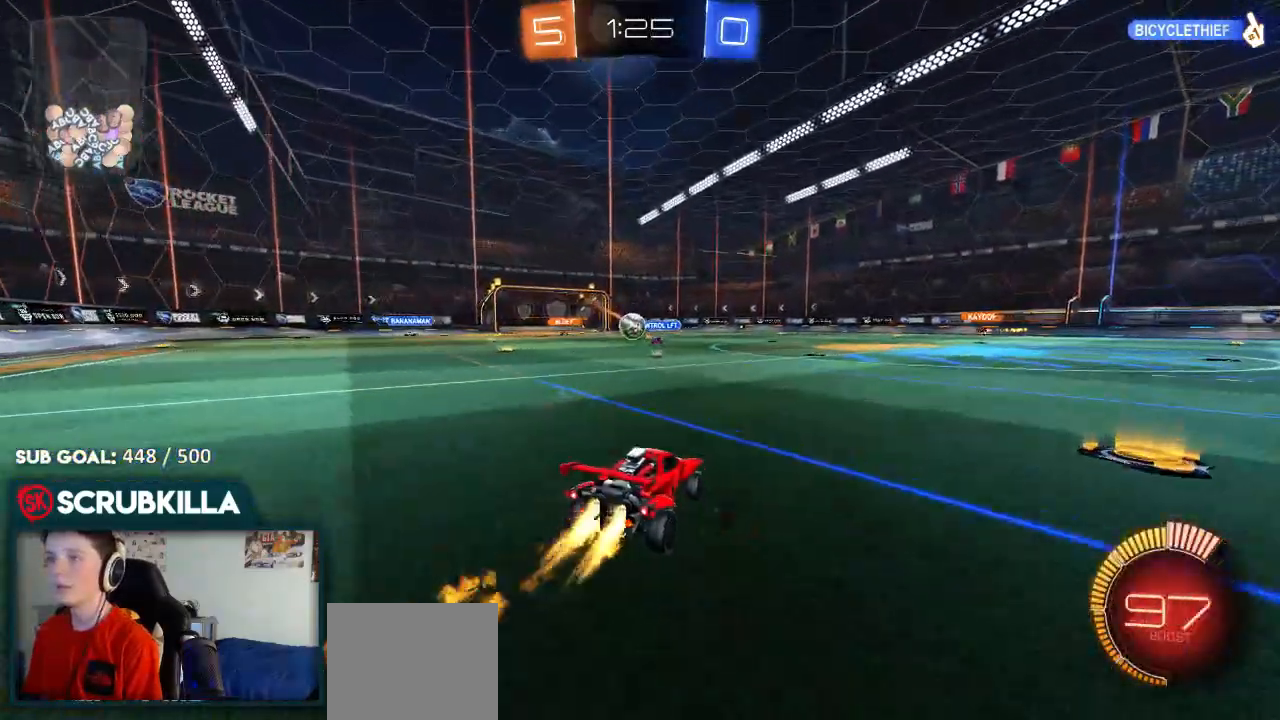
{"buttons": ["B", "R2"], "left_stick": "center", "right_stick": "center", "events": [[483, "left_stick", "center"]]}
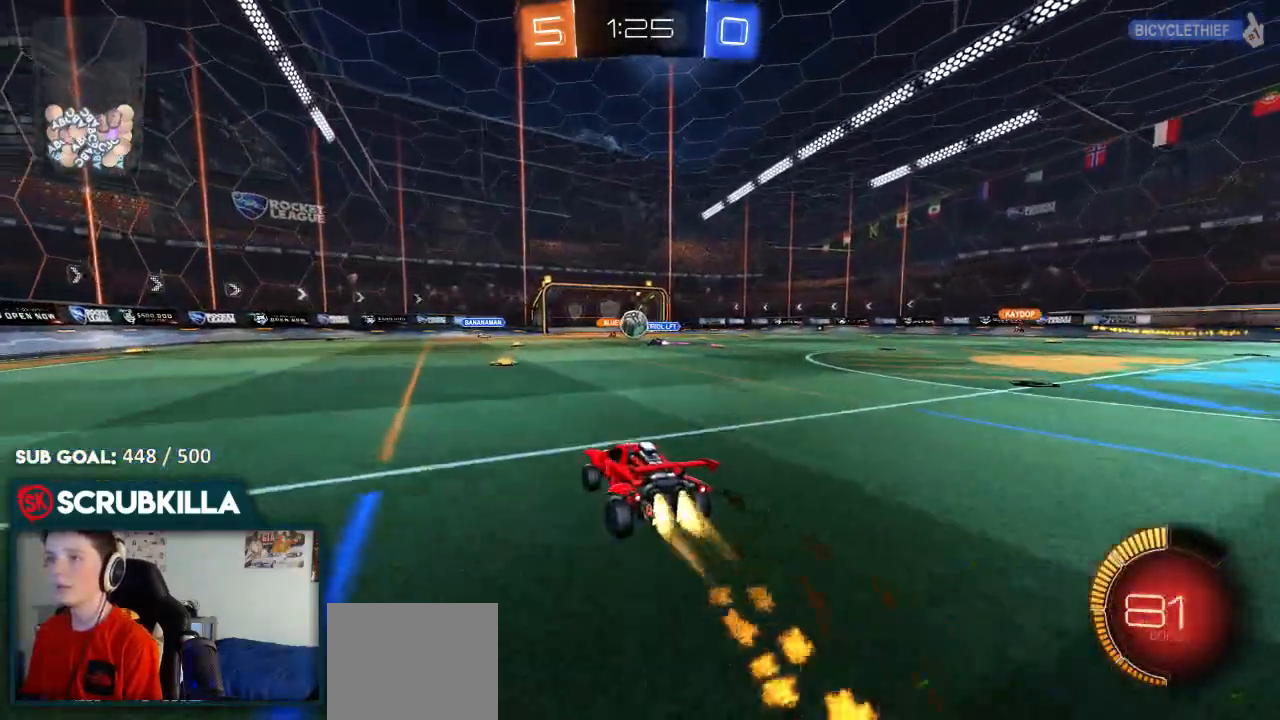
{"buttons": ["R2"], "left_stick": "center", "right_stick": "center", "events": [[233, "left_stick", "down-left"], [433, "left_stick", "center"], [483, "B", "up"]]}
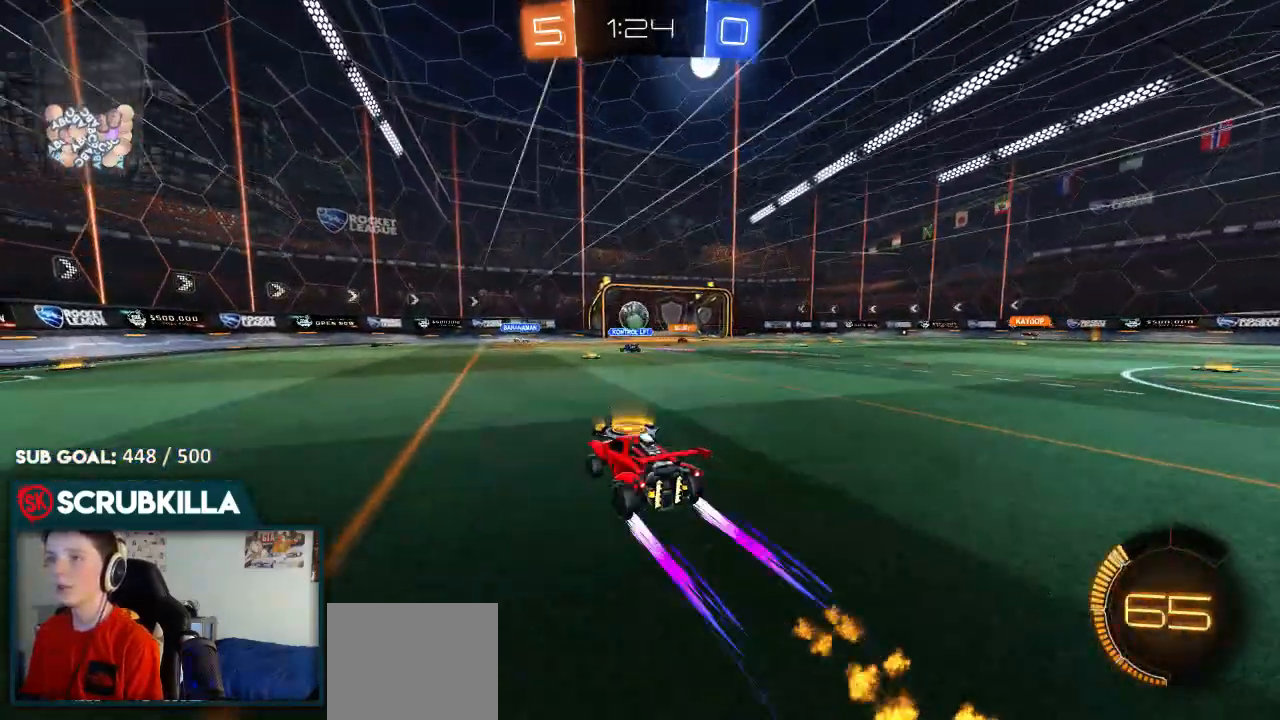
{"buttons": ["R2"], "left_stick": "center", "right_stick": "center", "events": []}
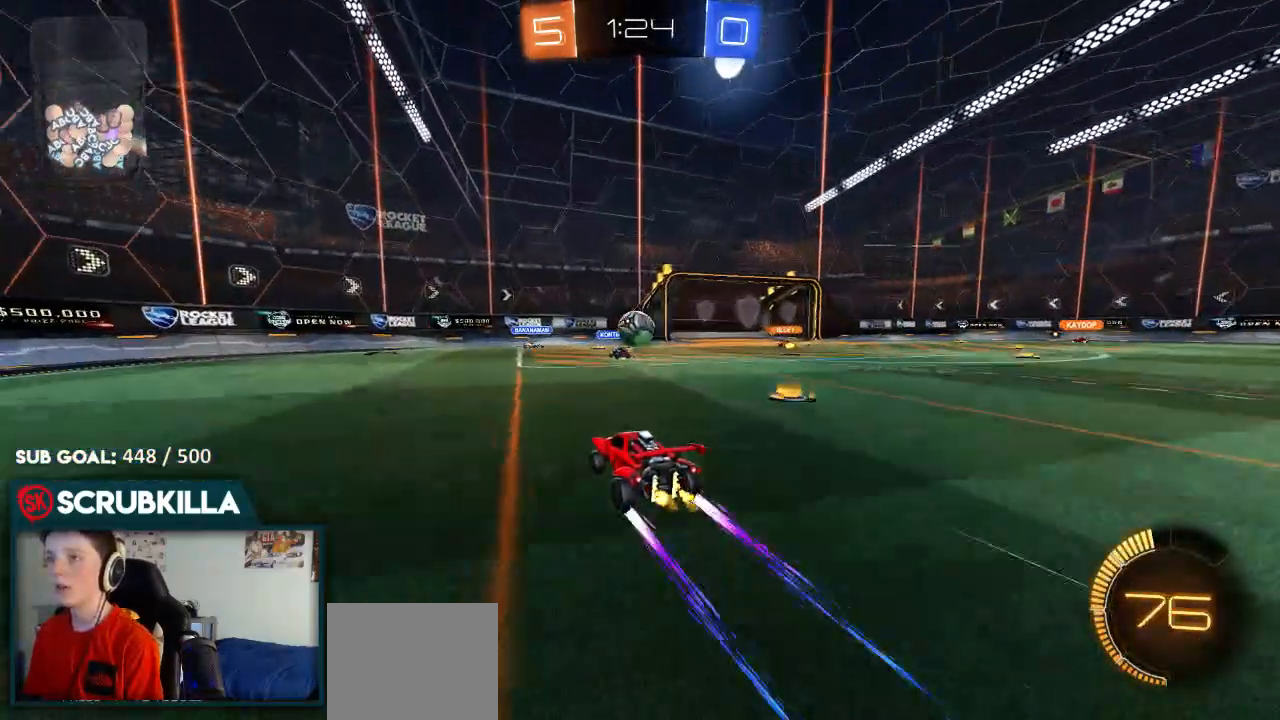
{"buttons": ["R2"], "left_stick": "right", "right_stick": "center", "events": [[283, "left_stick", "right"]]}
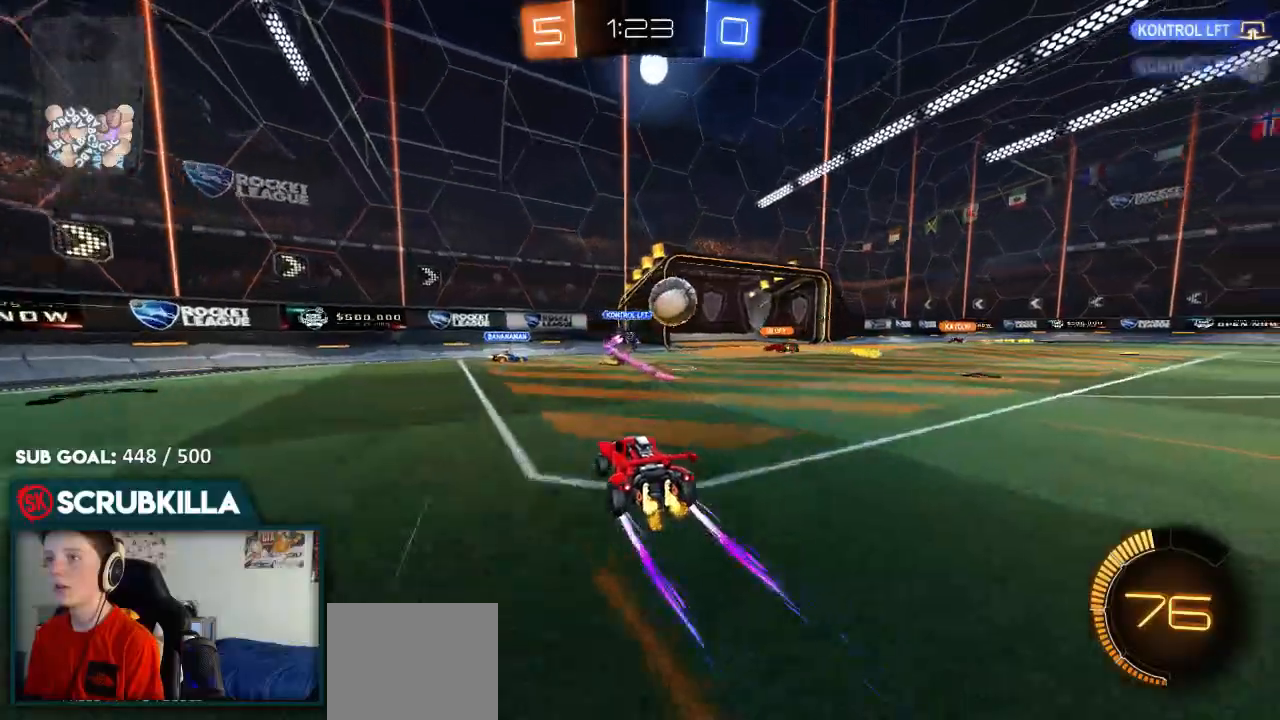
{"buttons": [], "left_stick": "left", "right_stick": "center", "events": [[17, "left_stick", "center"], [150, "R2", "up"], [150, "left_stick", "down-left"], [367, "L2", "down"], [367, "left_stick", "left"], [500, "L2", "up"]]}
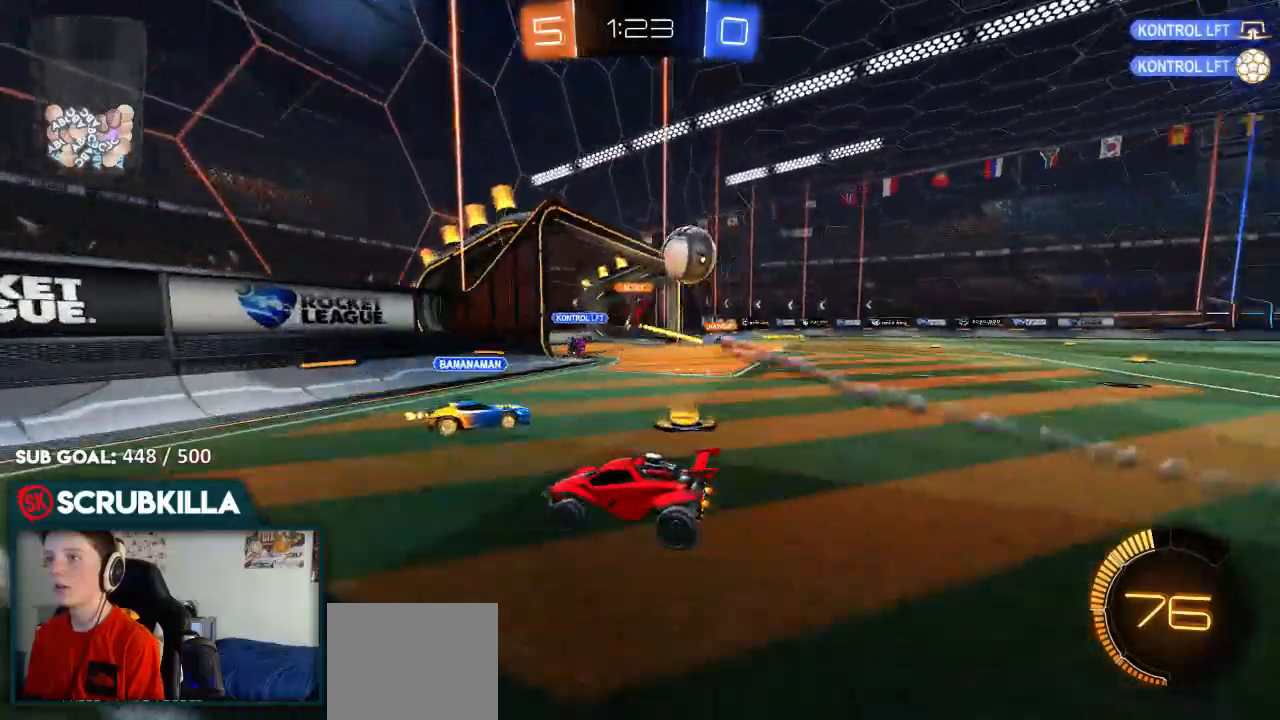
{"buttons": ["R2"], "left_stick": "left", "right_stick": "center"}